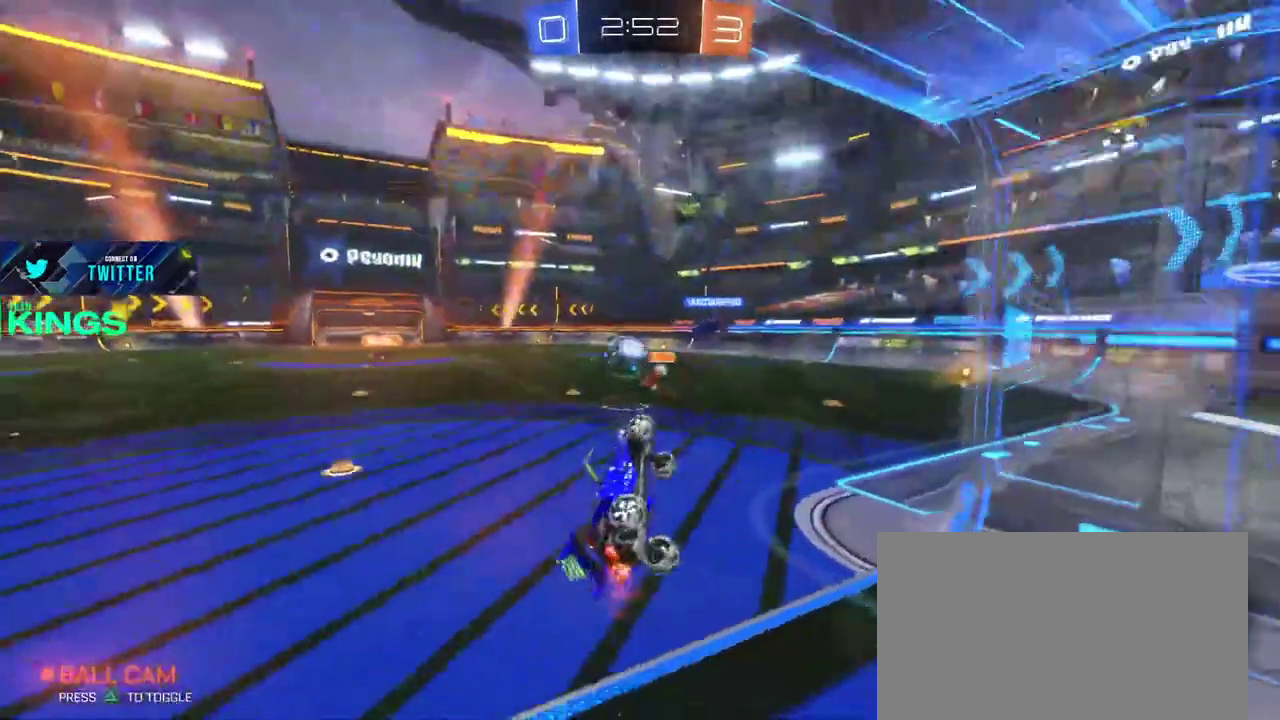
Gameplay with a controller (PlayStation layout); each line is a JSON object with the inputs held at the frame after it. "events" lists button and stick changes between this image and that frame as [ms after this image, input, new state], when the widget could be followed in between. This document gives stick clicks only as held states, not as events.
{"buttons": ["R2"], "left_stick": "left", "right_stick": "center", "events": [[150, "left_stick", "up-left"], [200, "left_stick", "down-right"], [283, "left_stick", "up-left"], [383, "left_stick", "left"]]}
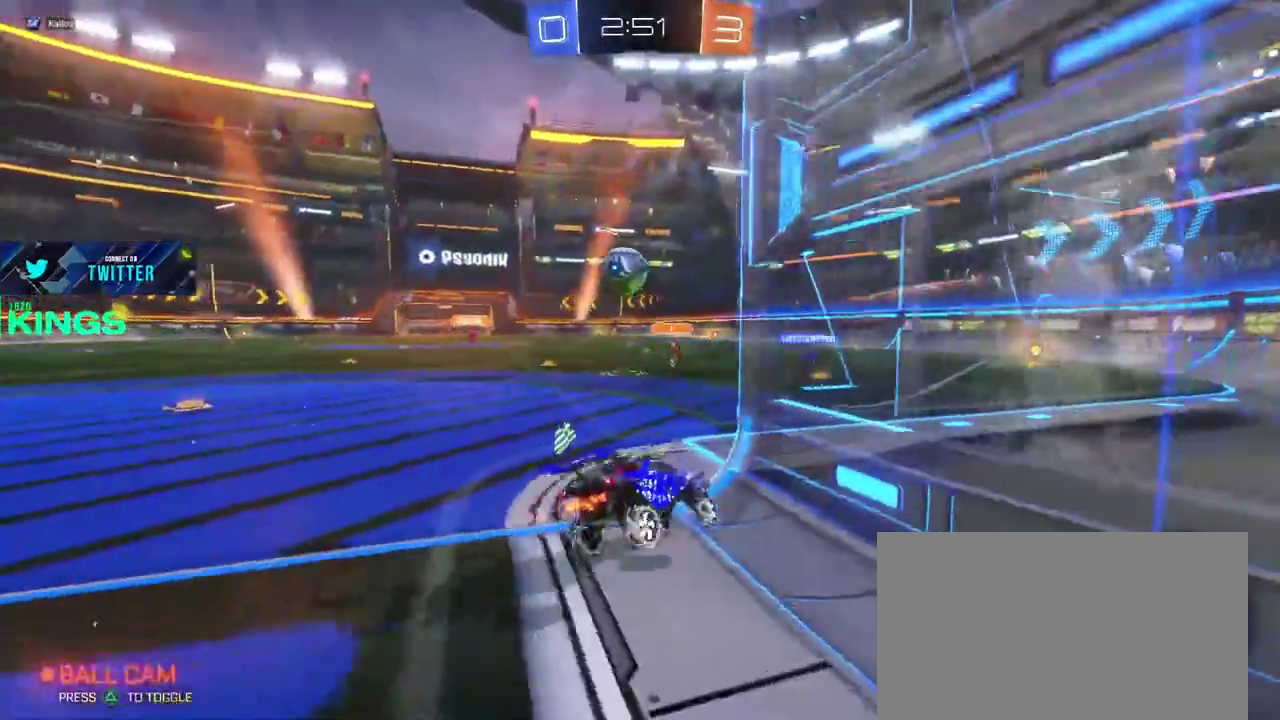
{"buttons": ["R2"], "left_stick": "center", "right_stick": "center", "events": [[300, "left_stick", "up-left"], [433, "left_stick", "center"]]}
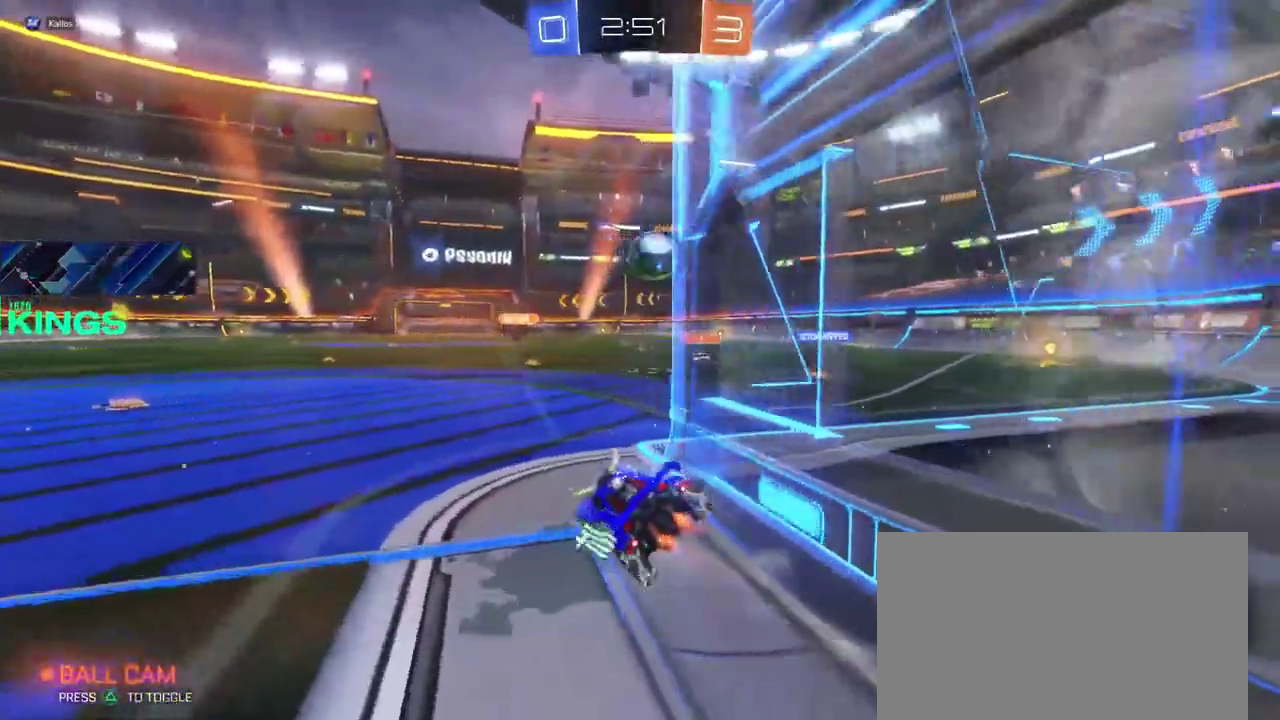
{"buttons": ["R2"], "left_stick": "right", "right_stick": "center", "events": [[183, "left_stick", "right"]]}
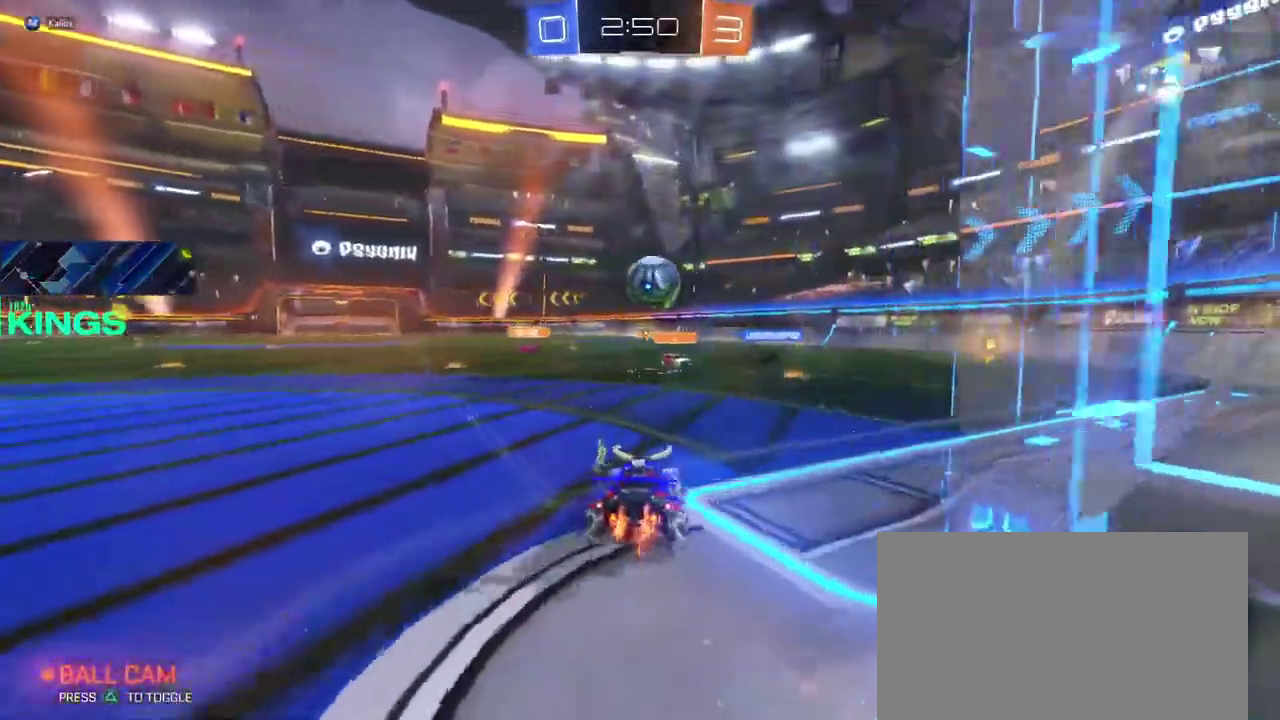
{"buttons": ["R2"], "left_stick": "left", "right_stick": "center", "events": [[100, "left_stick", "center"], [383, "left_stick", "left"]]}
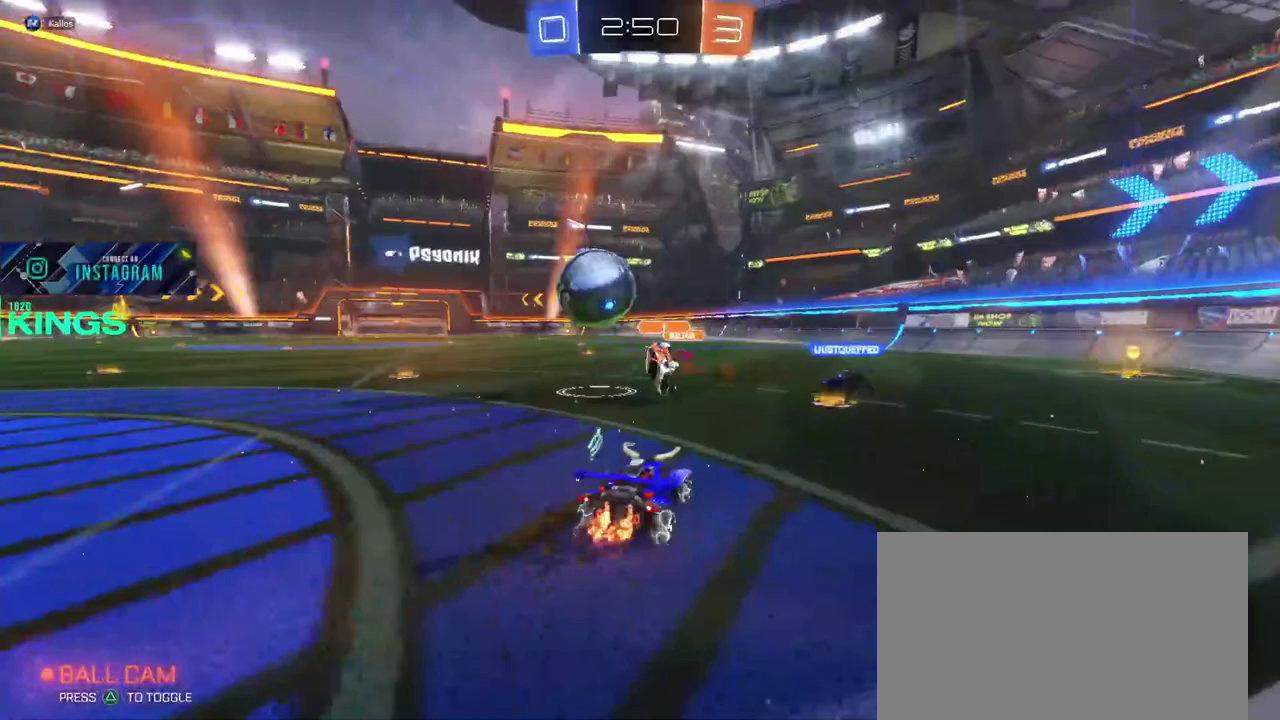
{"buttons": ["L2", "R2"], "left_stick": "left", "right_stick": "center", "events": [[50, "R2", "up"], [317, "R2", "down"], [500, "L2", "down"]]}
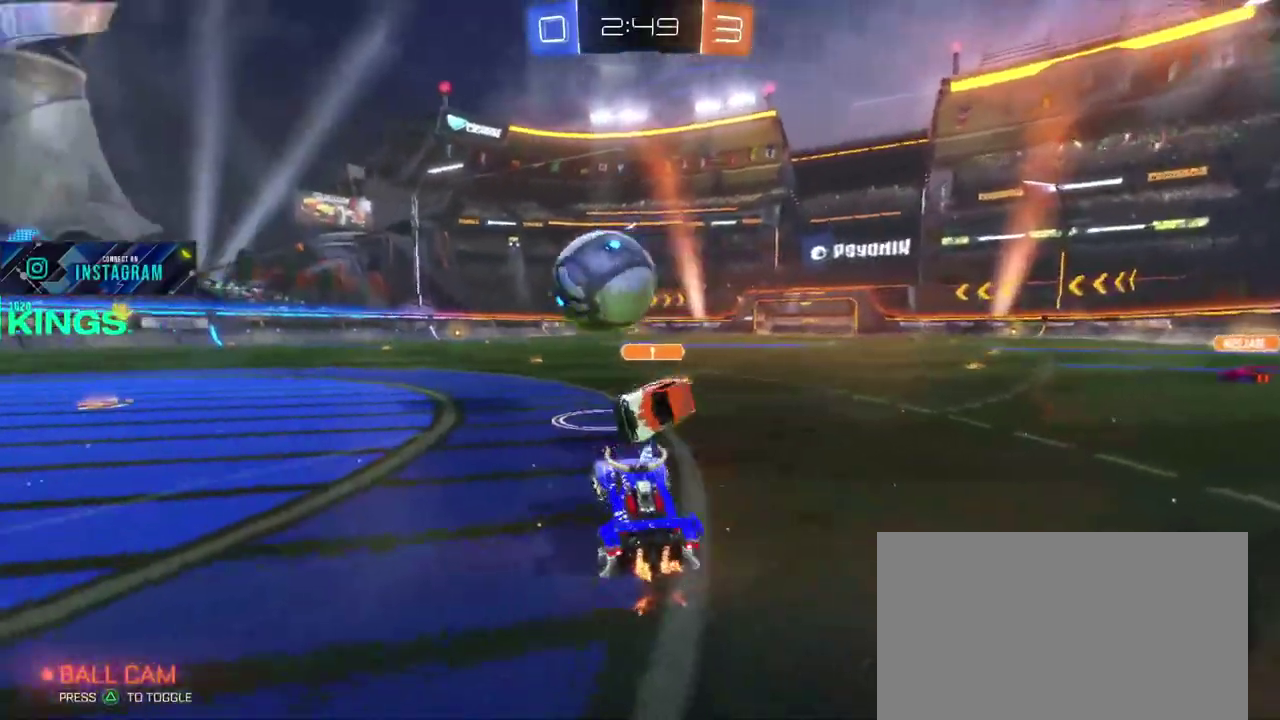
{"buttons": ["R2"], "left_stick": "left", "right_stick": "center", "events": [[83, "R2", "up"], [150, "L2", "up"], [150, "R2", "down"]]}
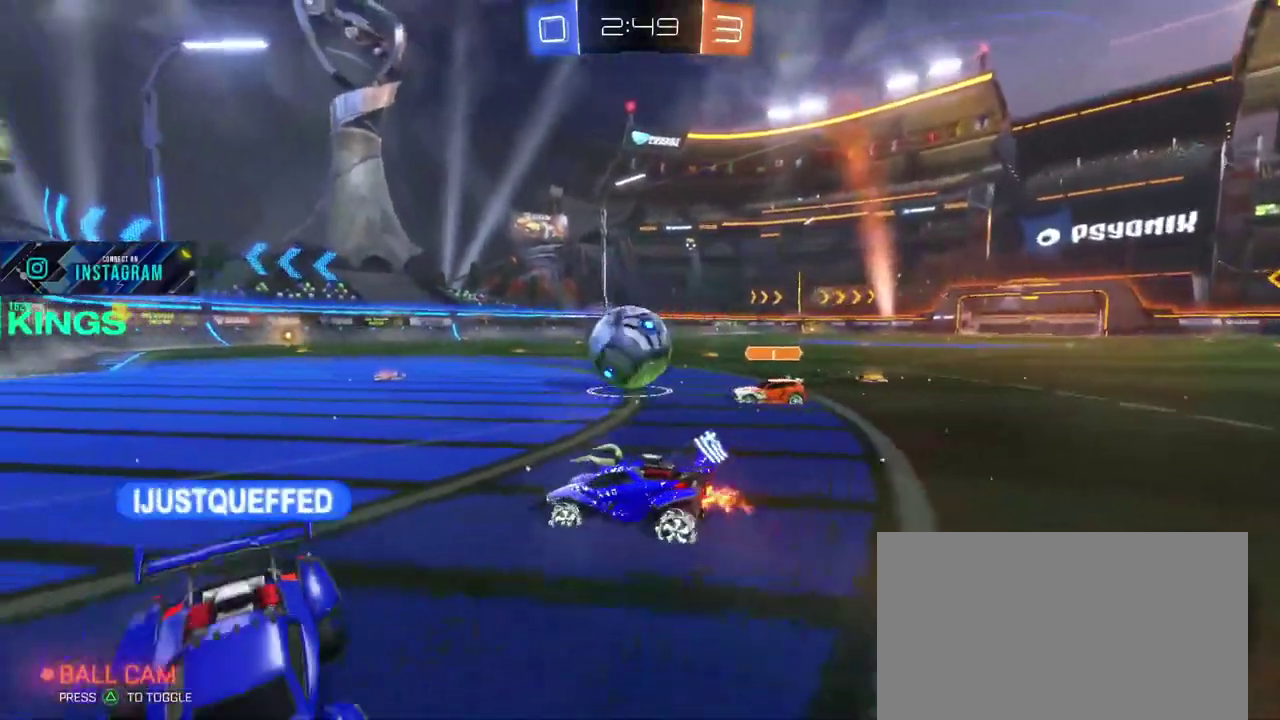
{"buttons": ["CIRCLE", "R2"], "left_stick": "center", "right_stick": "center", "events": [[133, "left_stick", "center"], [350, "CIRCLE", "down"]]}
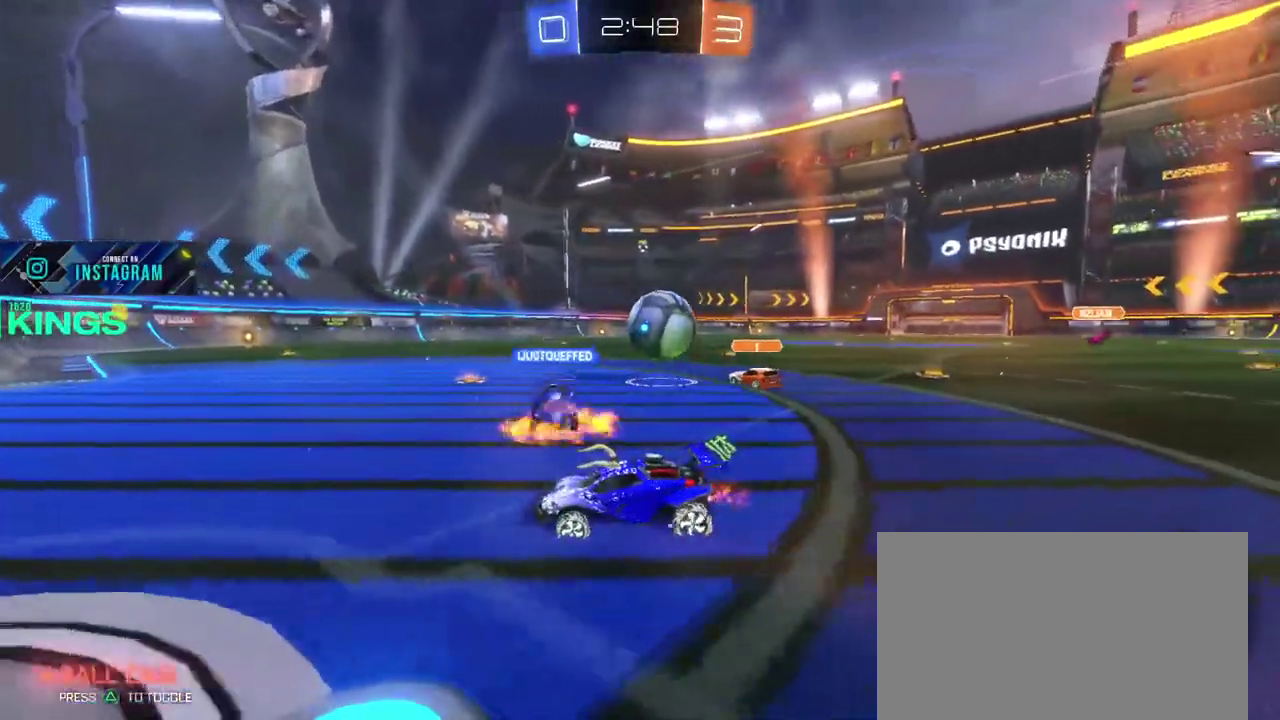
{"buttons": ["CIRCLE", "R2"], "left_stick": "right", "right_stick": "center", "events": [[283, "left_stick", "right"]]}
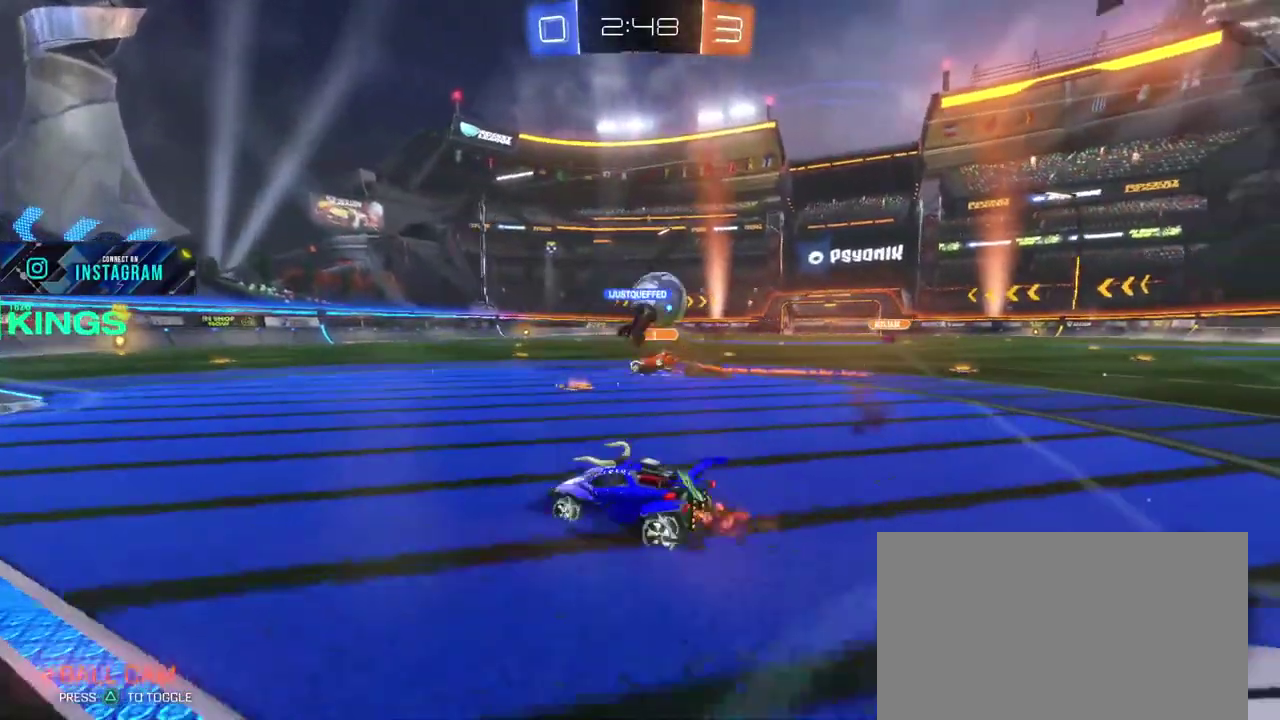
{"buttons": ["R2"], "left_stick": "center", "right_stick": "center", "events": [[167, "left_stick", "center"], [383, "CIRCLE", "up"]]}
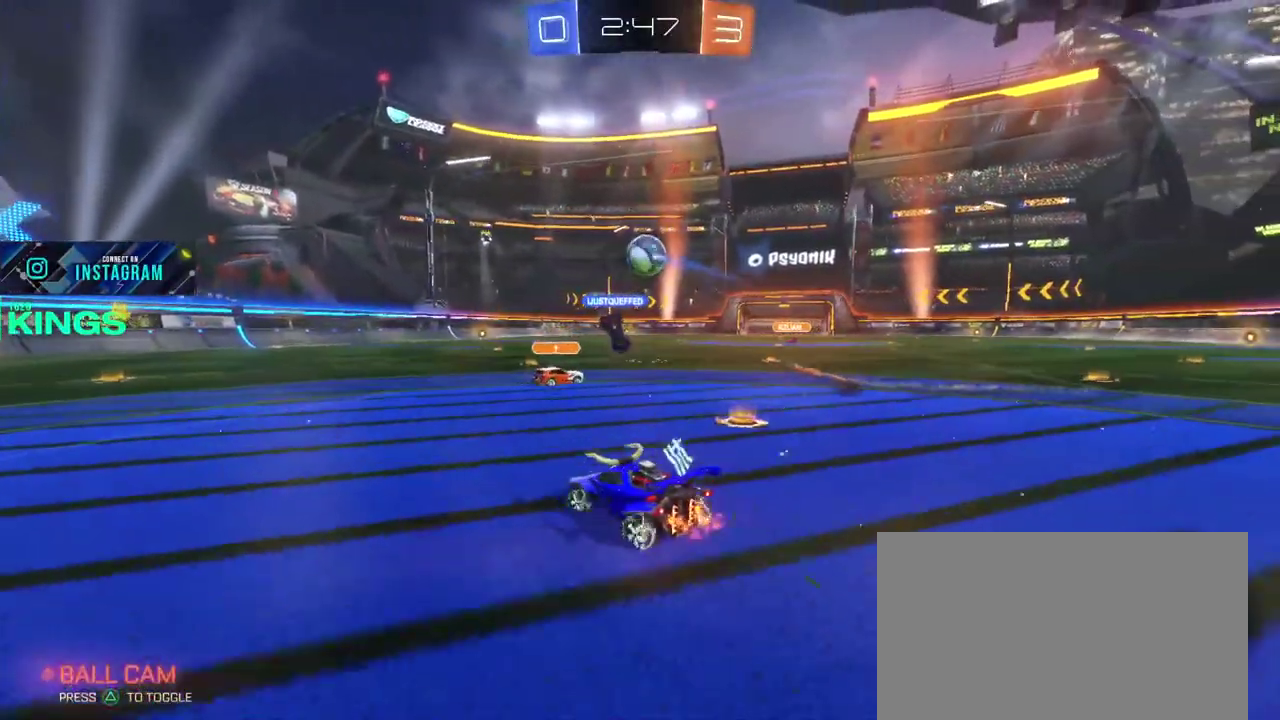
{"buttons": ["R2"], "left_stick": "center", "right_stick": "center", "events": [[50, "left_stick", "left"], [283, "TRIANGLE", "down"], [317, "left_stick", "center"], [417, "TRIANGLE", "up"]]}
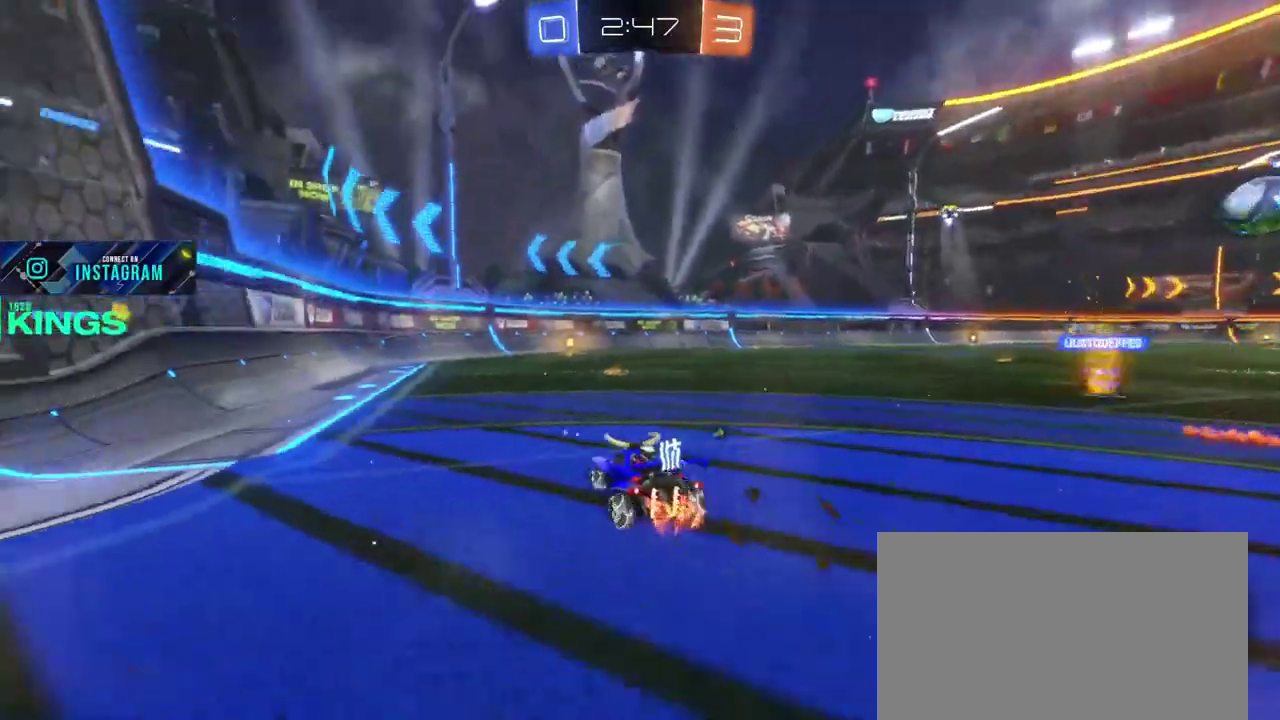
{"buttons": ["R2"], "left_stick": "center", "right_stick": "center", "events": [[217, "left_stick", "right"], [467, "left_stick", "center"]]}
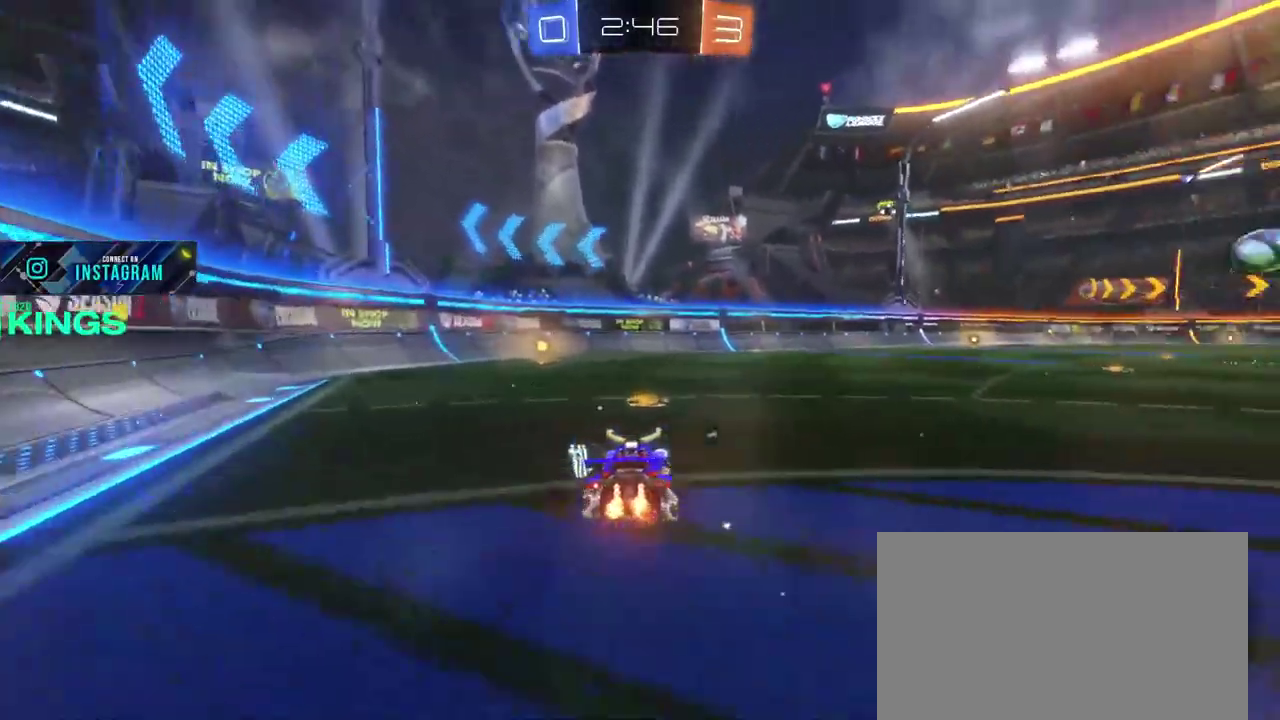
{"buttons": ["R2"], "left_stick": "center", "right_stick": "center", "events": [[183, "left_stick", "left"], [217, "TRIANGLE", "down"], [300, "TRIANGLE", "up"], [433, "left_stick", "center"]]}
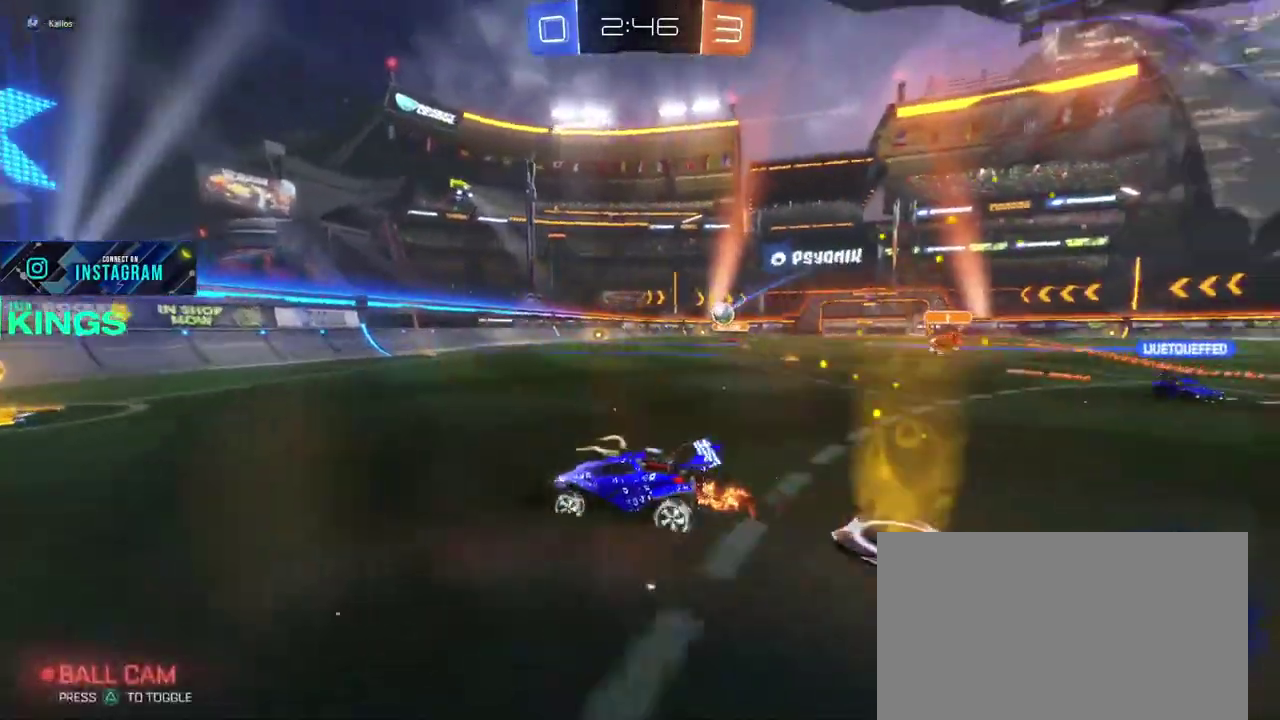
{"buttons": ["CIRCLE", "R2"], "left_stick": "right", "right_stick": "center", "events": [[217, "left_stick", "left"], [300, "CIRCLE", "down"], [333, "left_stick", "center"], [433, "left_stick", "right"]]}
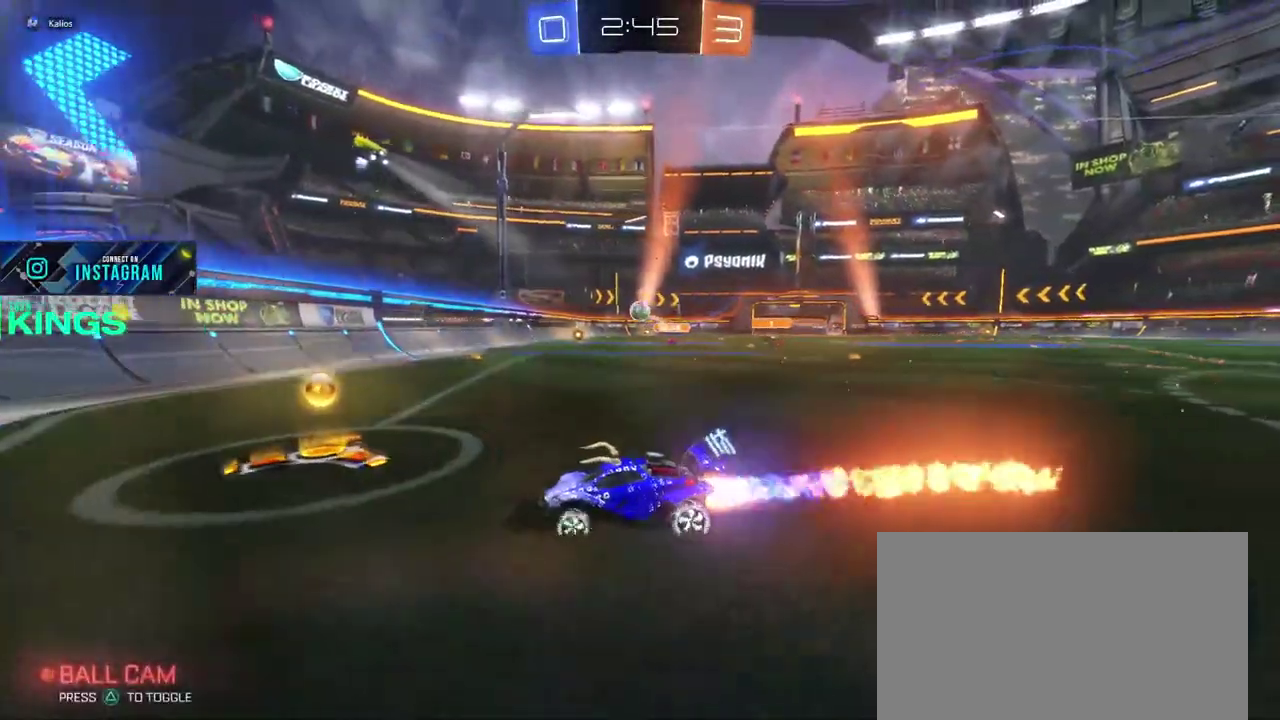
{"buttons": ["R2"], "left_stick": "right", "right_stick": "center", "events": [[183, "CIRCLE", "up"]]}
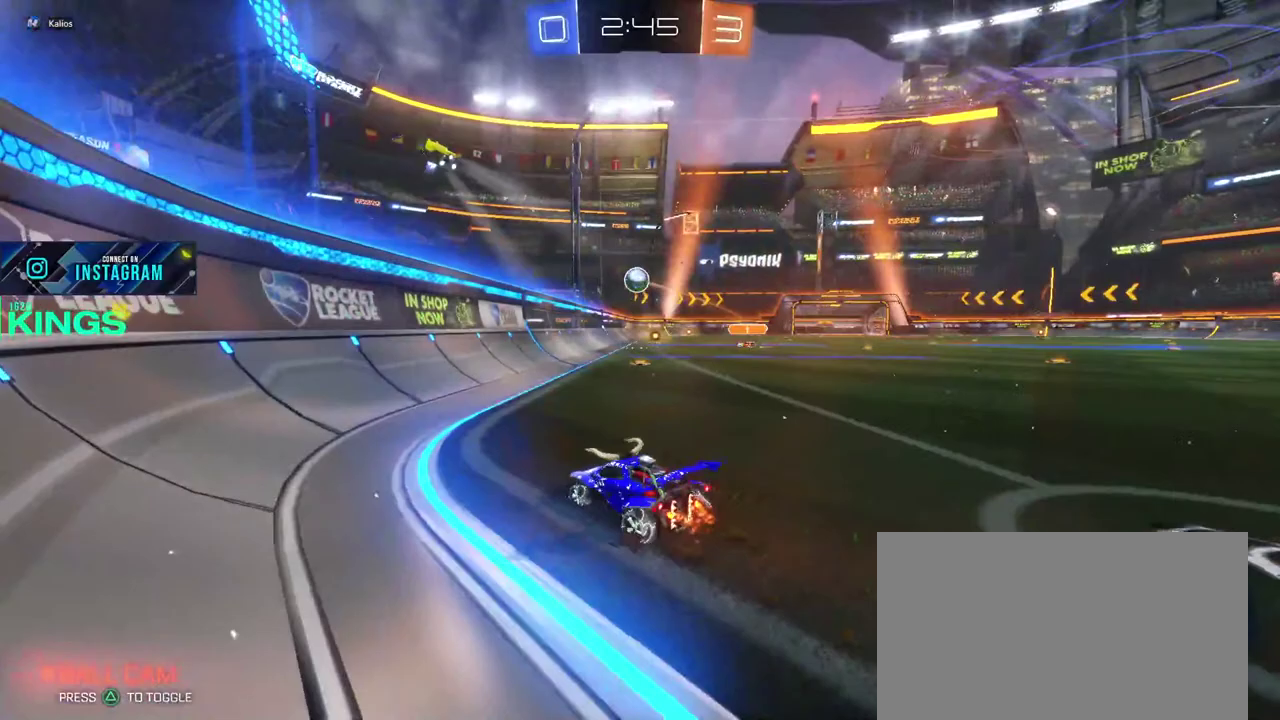
{"buttons": ["CIRCLE", "R2"], "left_stick": "right", "right_stick": "center", "events": [[117, "R2", "up"], [133, "L2", "down"], [350, "L2", "up"], [350, "R2", "down"], [483, "CIRCLE", "down"]]}
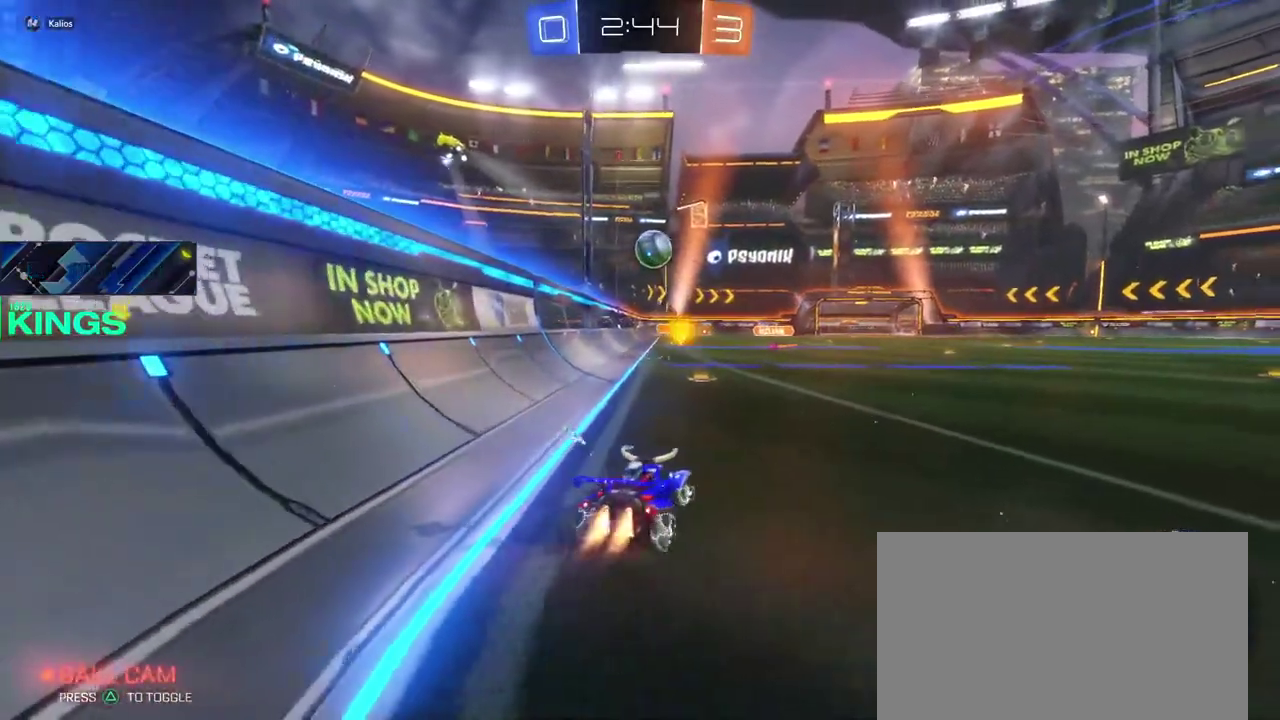
{"buttons": ["CIRCLE", "R2"], "left_stick": "left", "right_stick": "center", "events": [[183, "left_stick", "center"], [333, "left_stick", "left"]]}
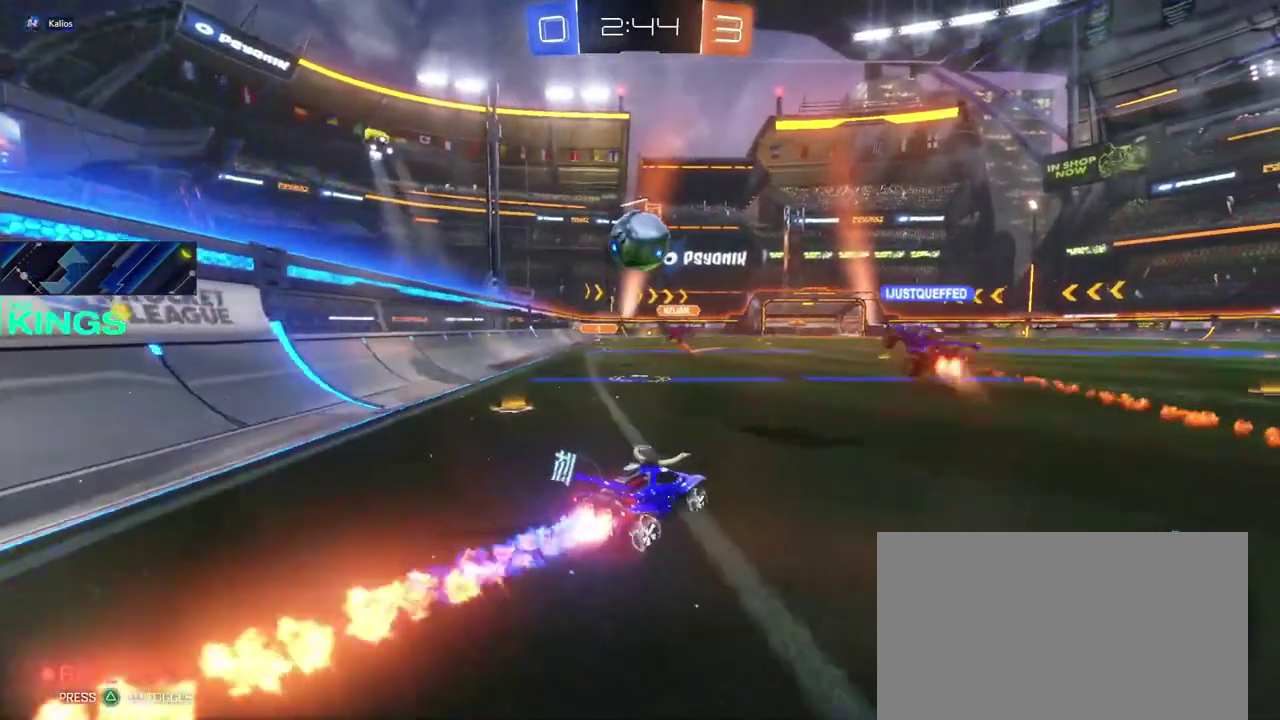
{"buttons": [], "left_stick": "right", "right_stick": "center", "events": [[17, "CROSS", "down"], [83, "CROSS", "up"], [83, "left_stick", "center"], [133, "R2", "up"], [283, "left_stick", "right"], [333, "CIRCLE", "up"]]}
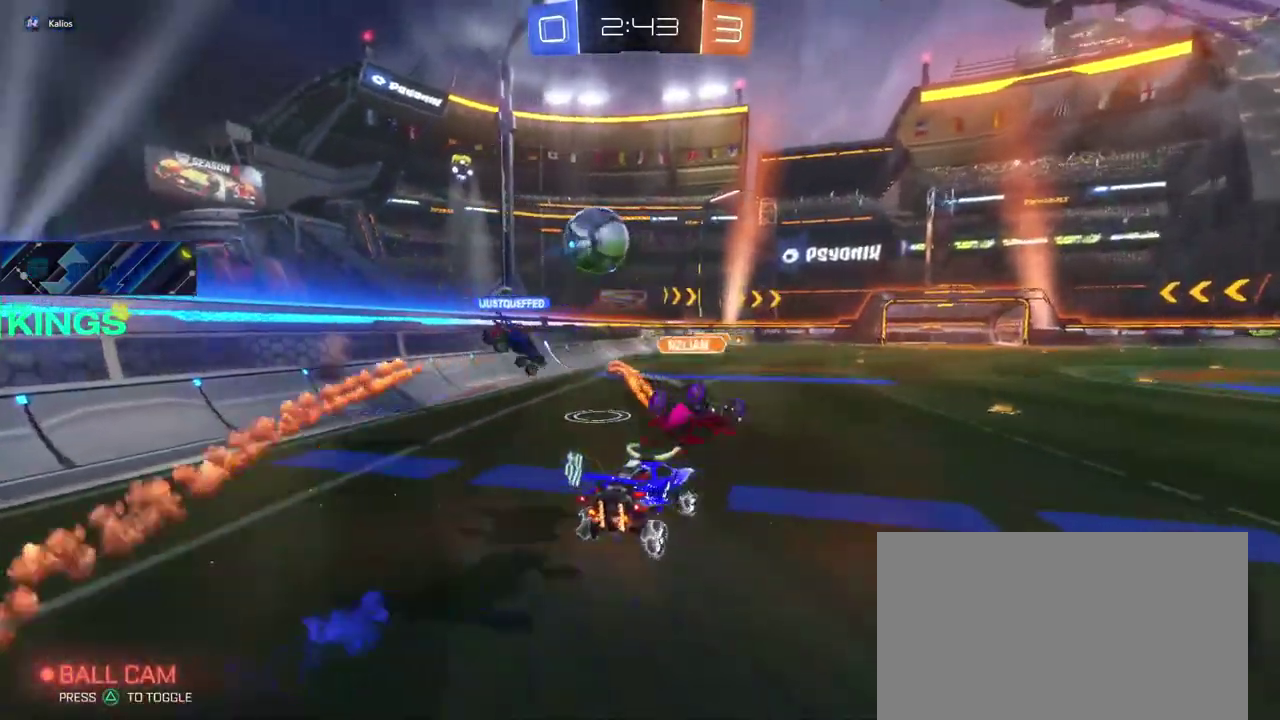
{"buttons": ["R2"], "left_stick": "center", "right_stick": "center", "events": [[17, "left_stick", "center"], [250, "R2", "down"]]}
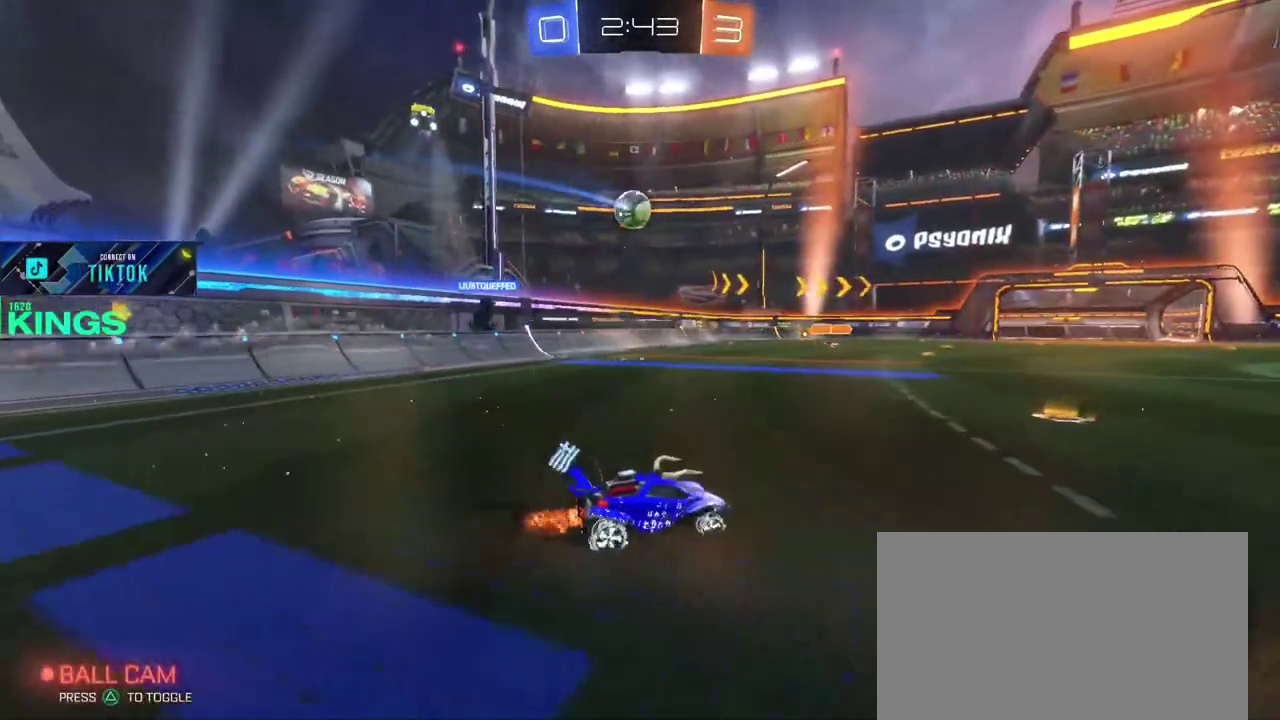
{"buttons": ["R2"], "left_stick": "left", "right_stick": "center", "events": [[233, "left_stick", "left"], [283, "left_stick", "center"], [450, "left_stick", "left"]]}
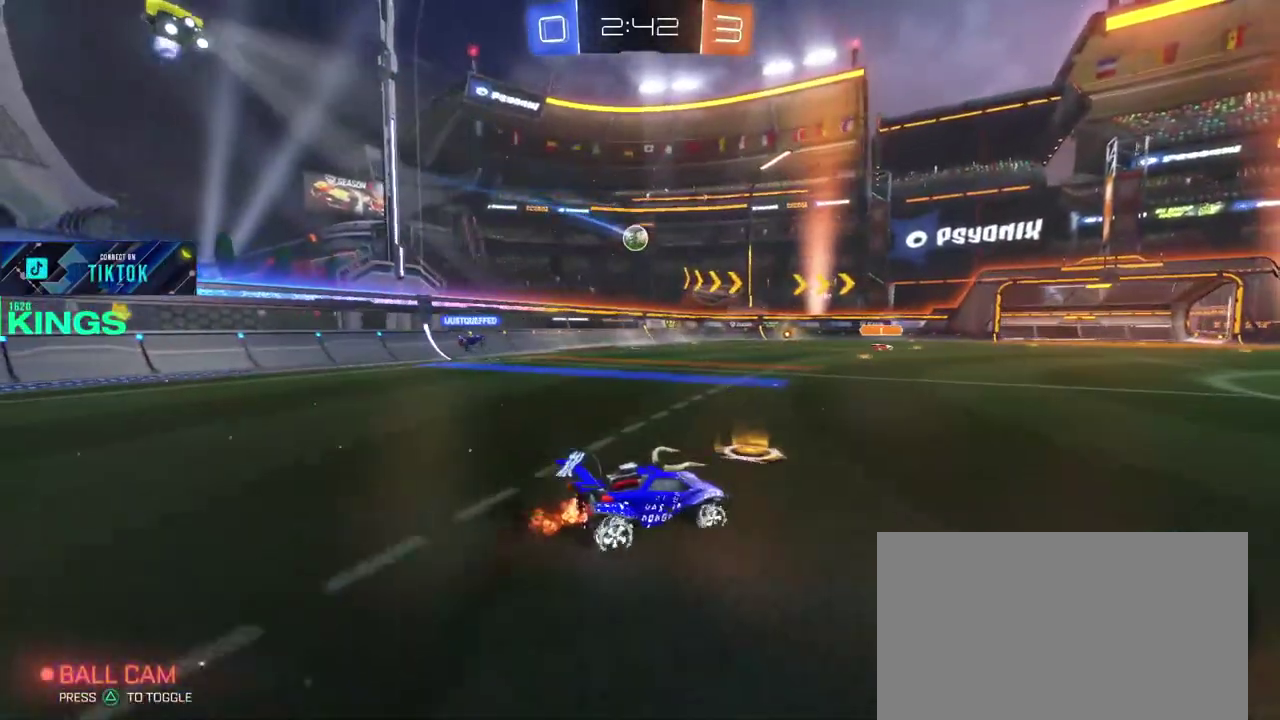
{"buttons": ["R2"], "left_stick": "center", "right_stick": "center", "events": [[250, "left_stick", "center"]]}
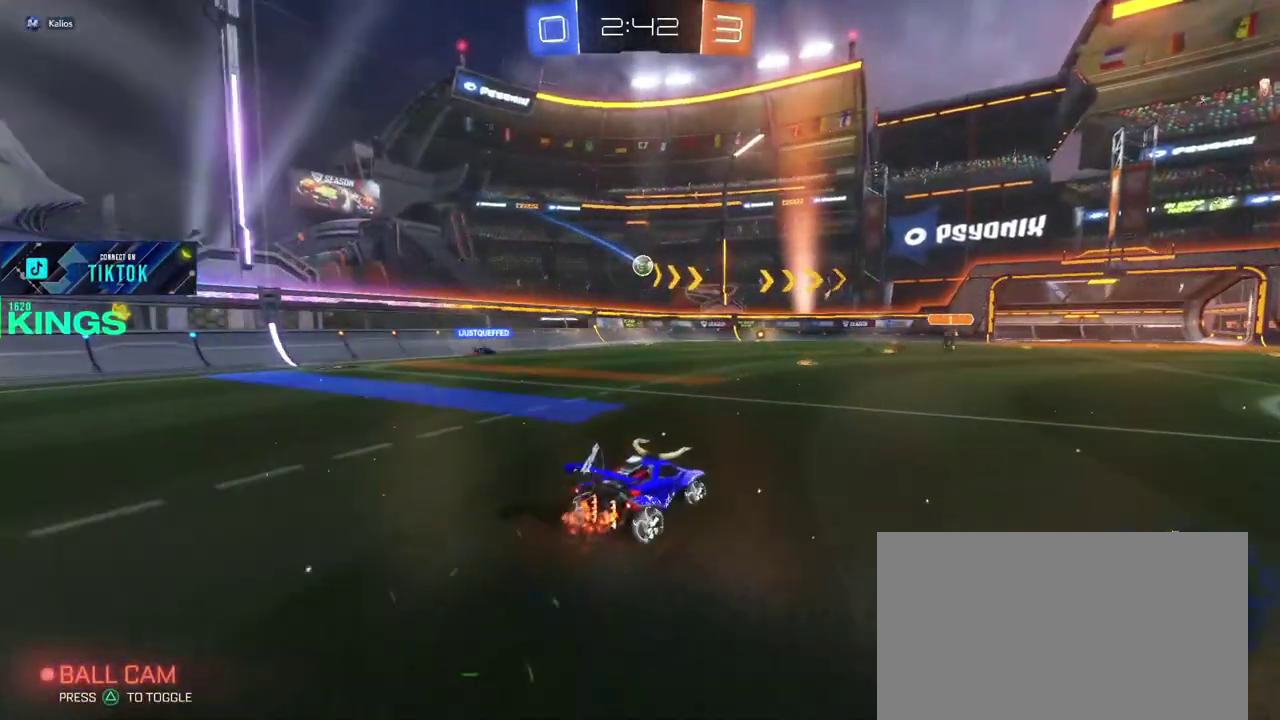
{"buttons": ["R2"], "left_stick": "center", "right_stick": "center", "events": [[117, "left_stick", "right"], [283, "left_stick", "center"]]}
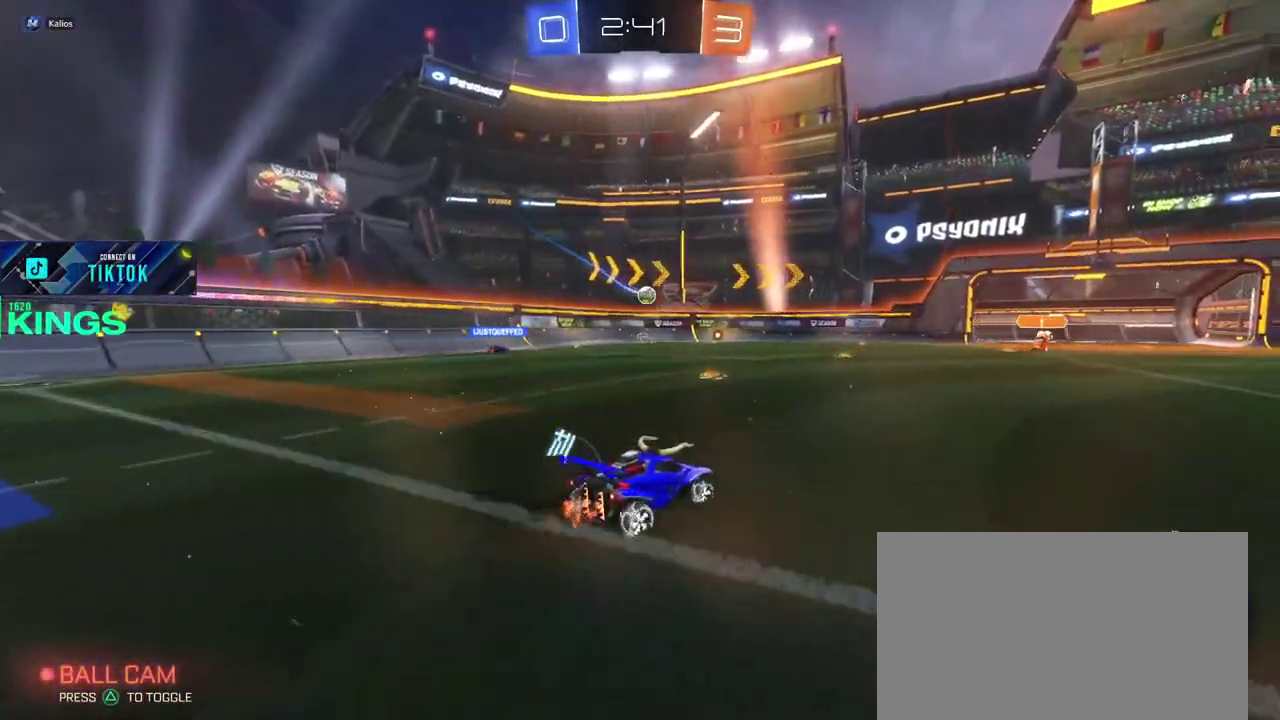
{"buttons": ["R2"], "left_stick": "right", "right_stick": "center", "events": [[417, "left_stick", "right"]]}
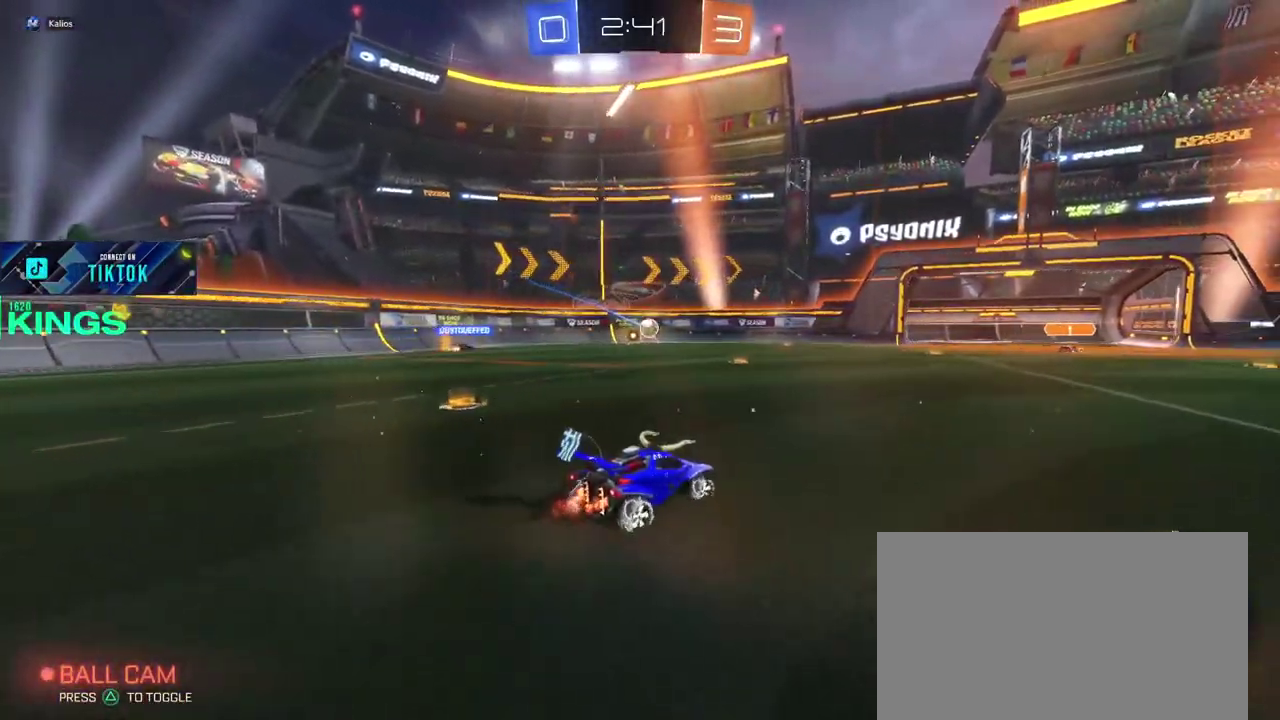
{"buttons": ["CIRCLE", "R2"], "left_stick": "left", "right_stick": "center"}
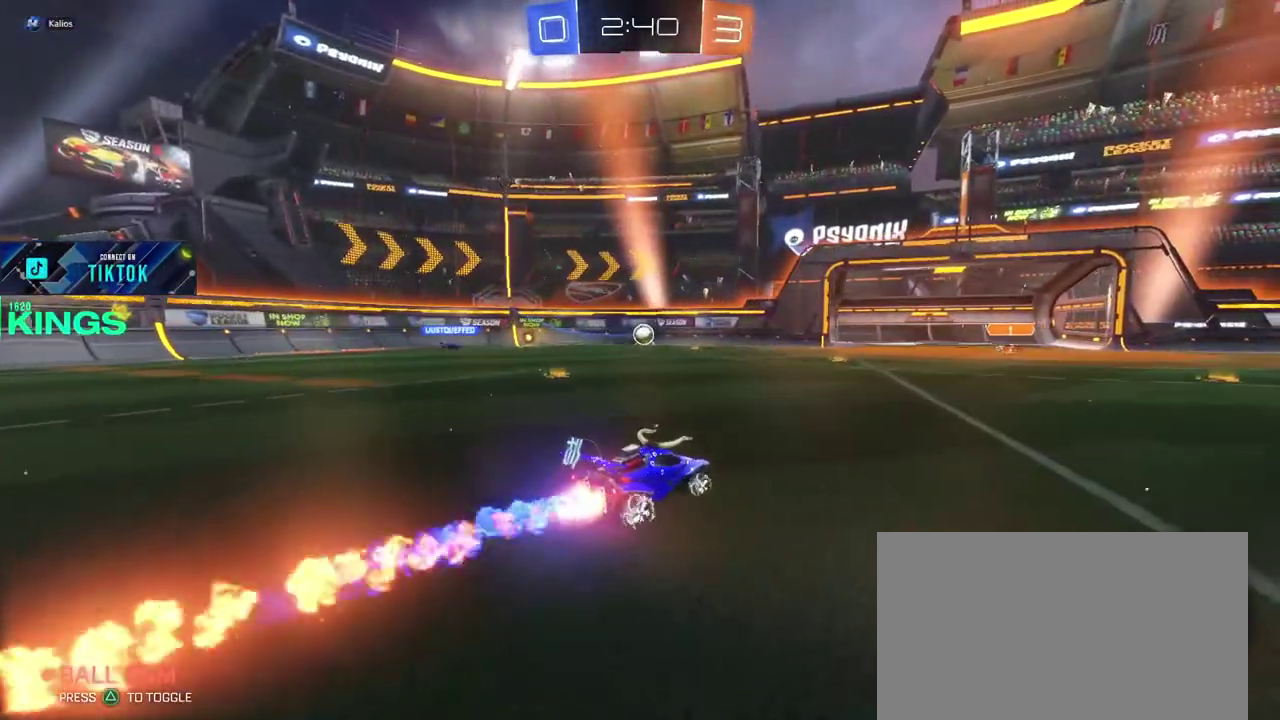
{"buttons": ["R2"], "left_stick": "center", "right_stick": "center"}
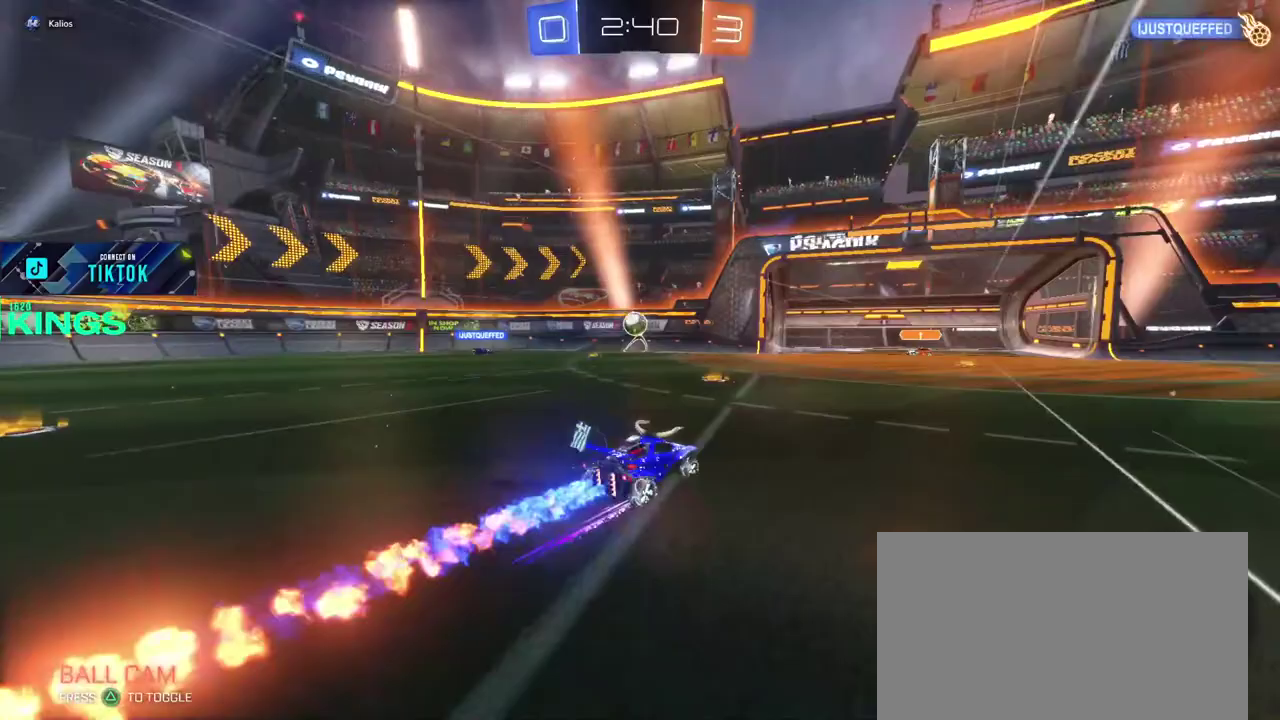
{"buttons": ["CIRCLE", "R2"], "left_stick": "right", "right_stick": "center"}
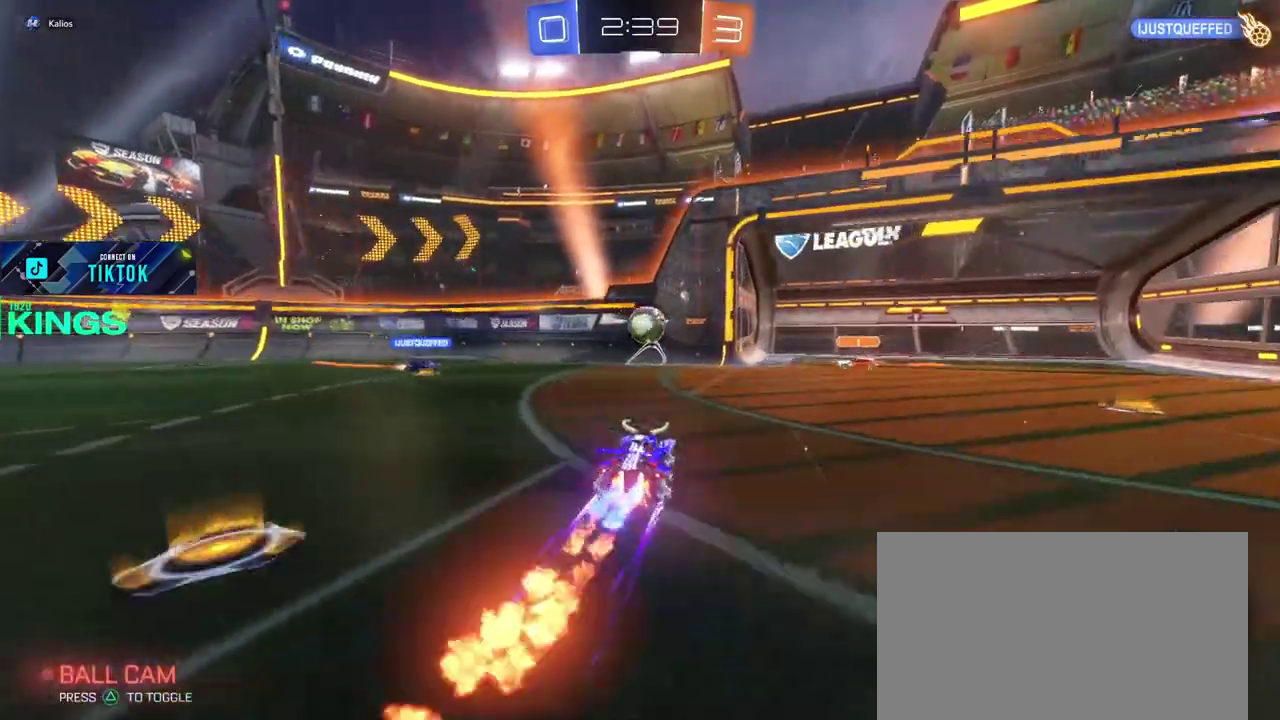
{"buttons": ["R2"], "left_stick": "up", "right_stick": "center"}
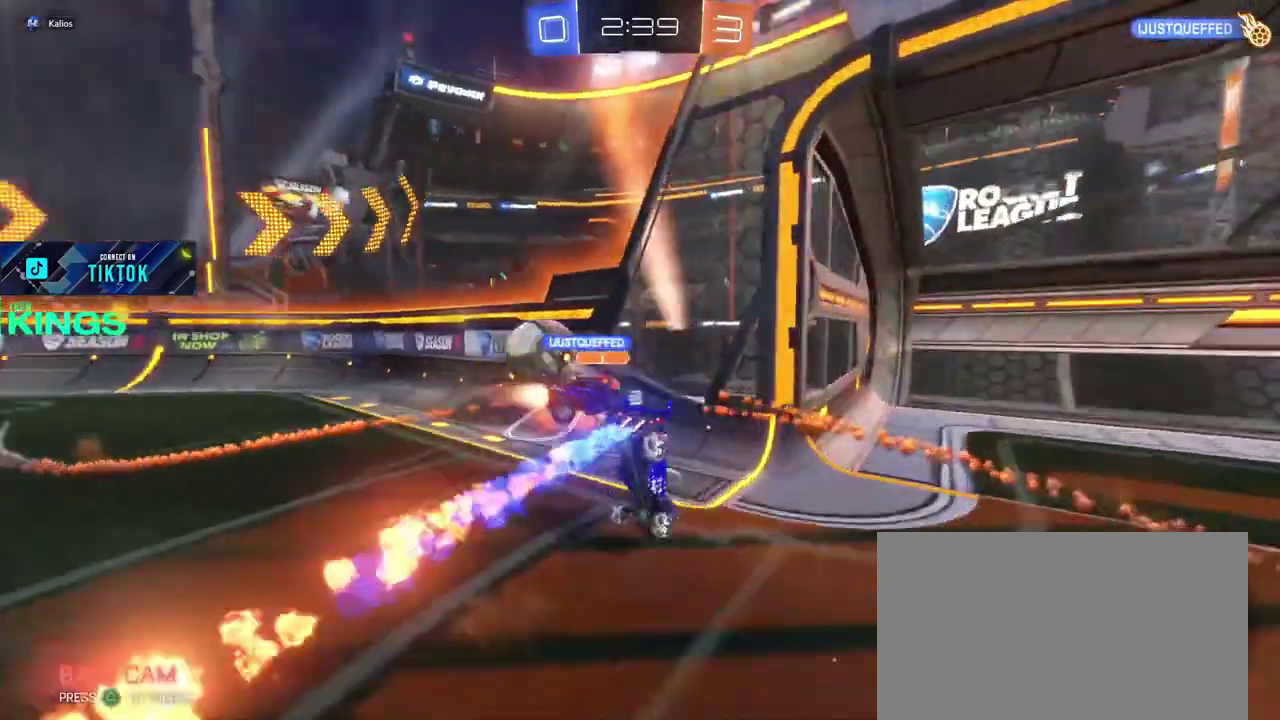
{"buttons": ["R2"], "left_stick": "center", "right_stick": "center", "events": [[133, "R2", "up"], [150, "left_stick", "center"], [283, "left_stick", "right"], [317, "R2", "down"], [433, "left_stick", "center"]]}
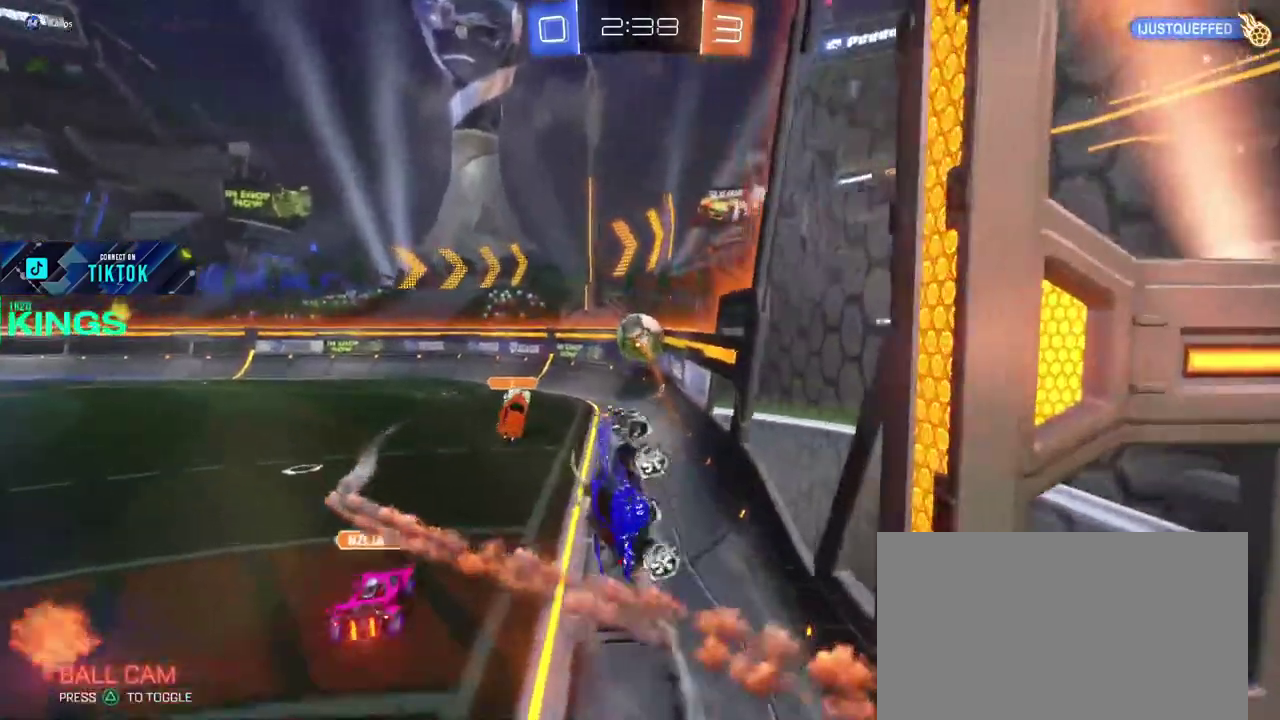
{"buttons": ["R2"], "left_stick": "up-left", "right_stick": "center", "events": [[150, "left_stick", "down-right"], [233, "left_stick", "up-left"]]}
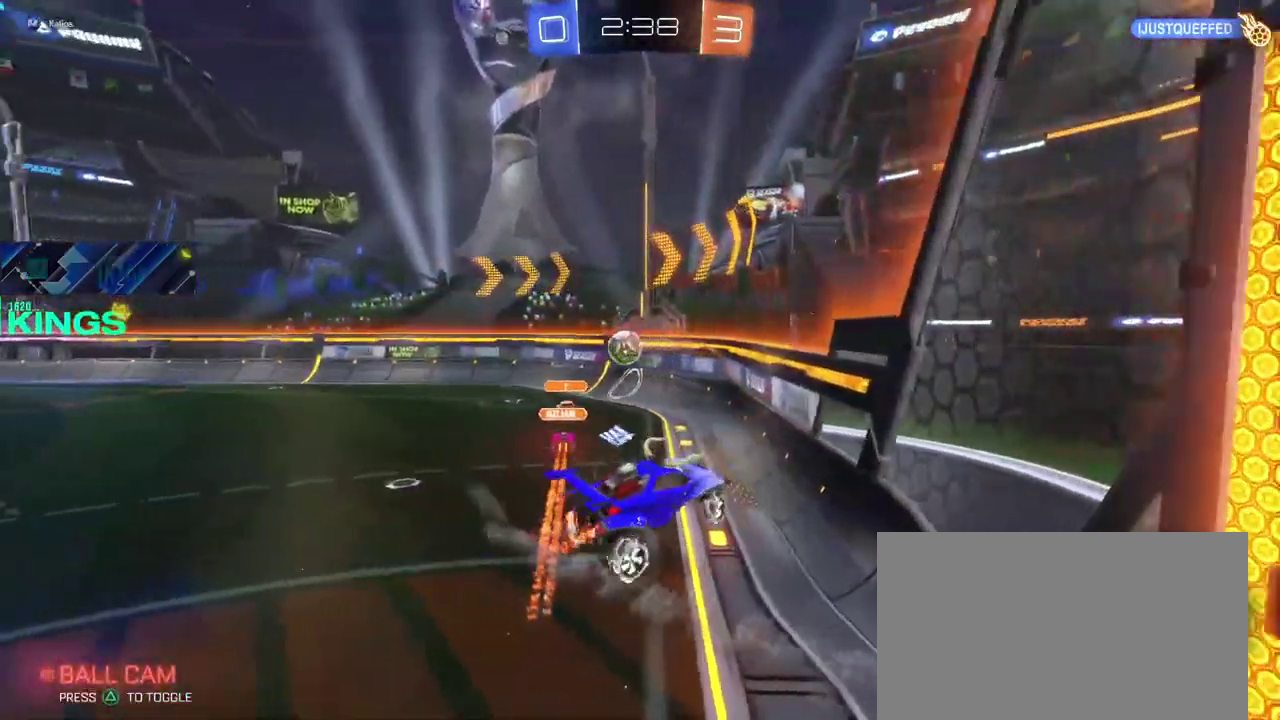
{"buttons": ["R2"], "left_stick": "center", "right_stick": "center", "events": [[183, "left_stick", "center"]]}
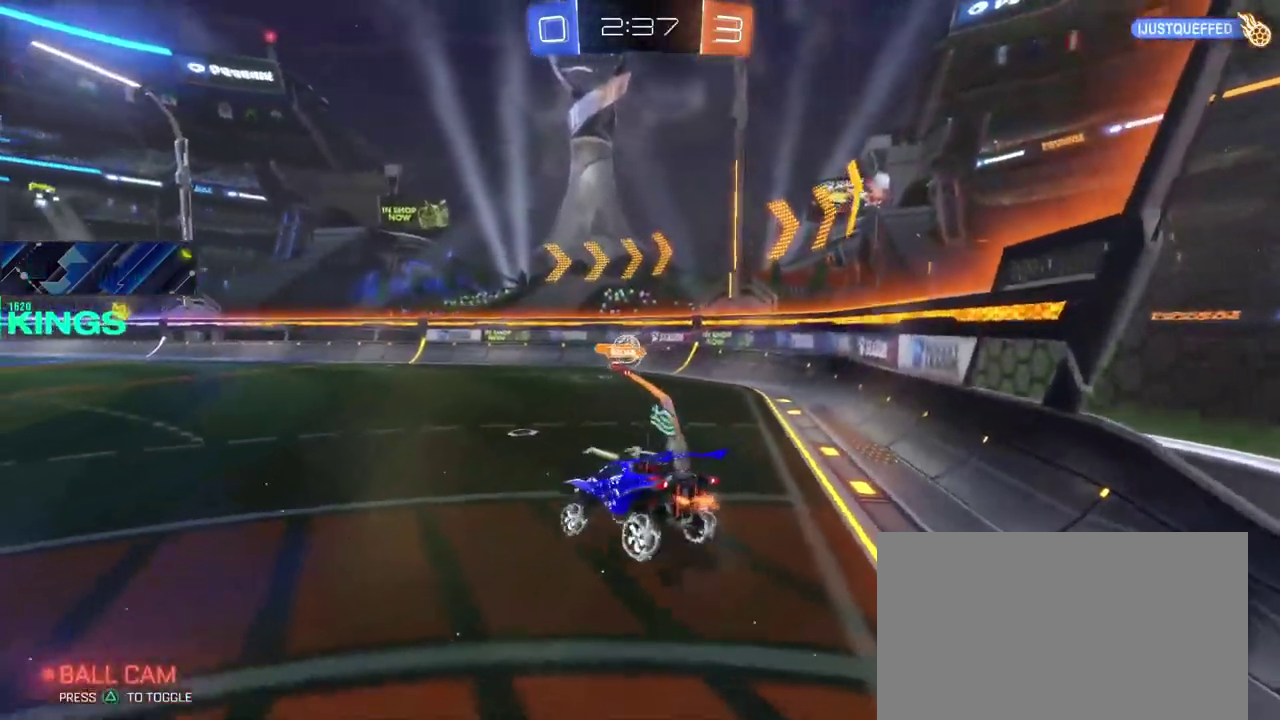
{"buttons": ["CIRCLE", "R2"], "left_stick": "center", "right_stick": "center", "events": [[33, "left_stick", "left"], [150, "CIRCLE", "down"], [167, "left_stick", "center"], [317, "left_stick", "left"], [500, "left_stick", "center"]]}